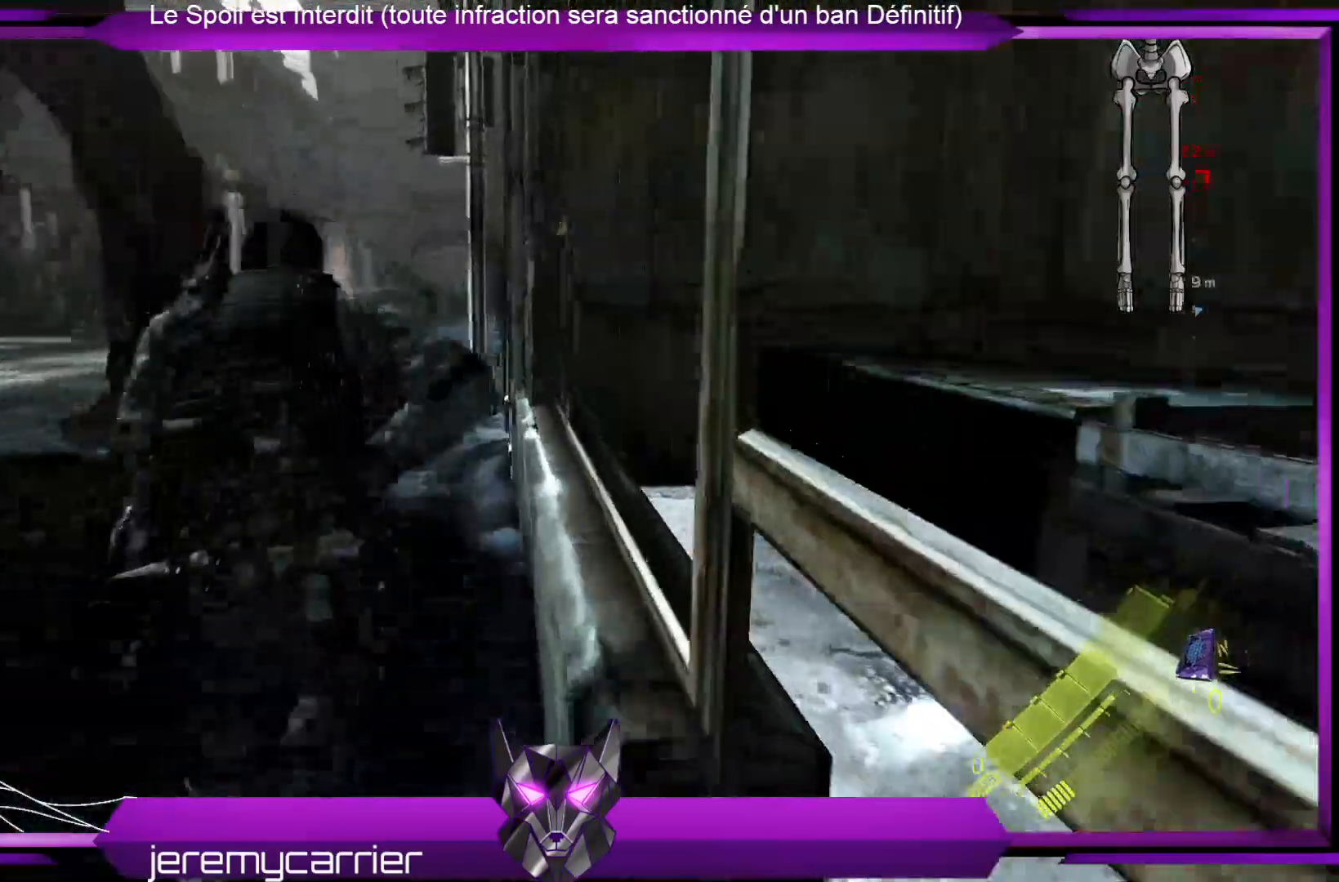
Gameplay with a controller (Xbox layout); each line is a JSON object with the inputs held at the frame after it. "events" lists button and stick changes between this image and that frame as [ms after this image, input, new state], when the widget could be followed in between.
{"buttons": ["L3"], "left_stick": "up", "right_stick": "left", "events": [[468, "right_stick", "left"]]}
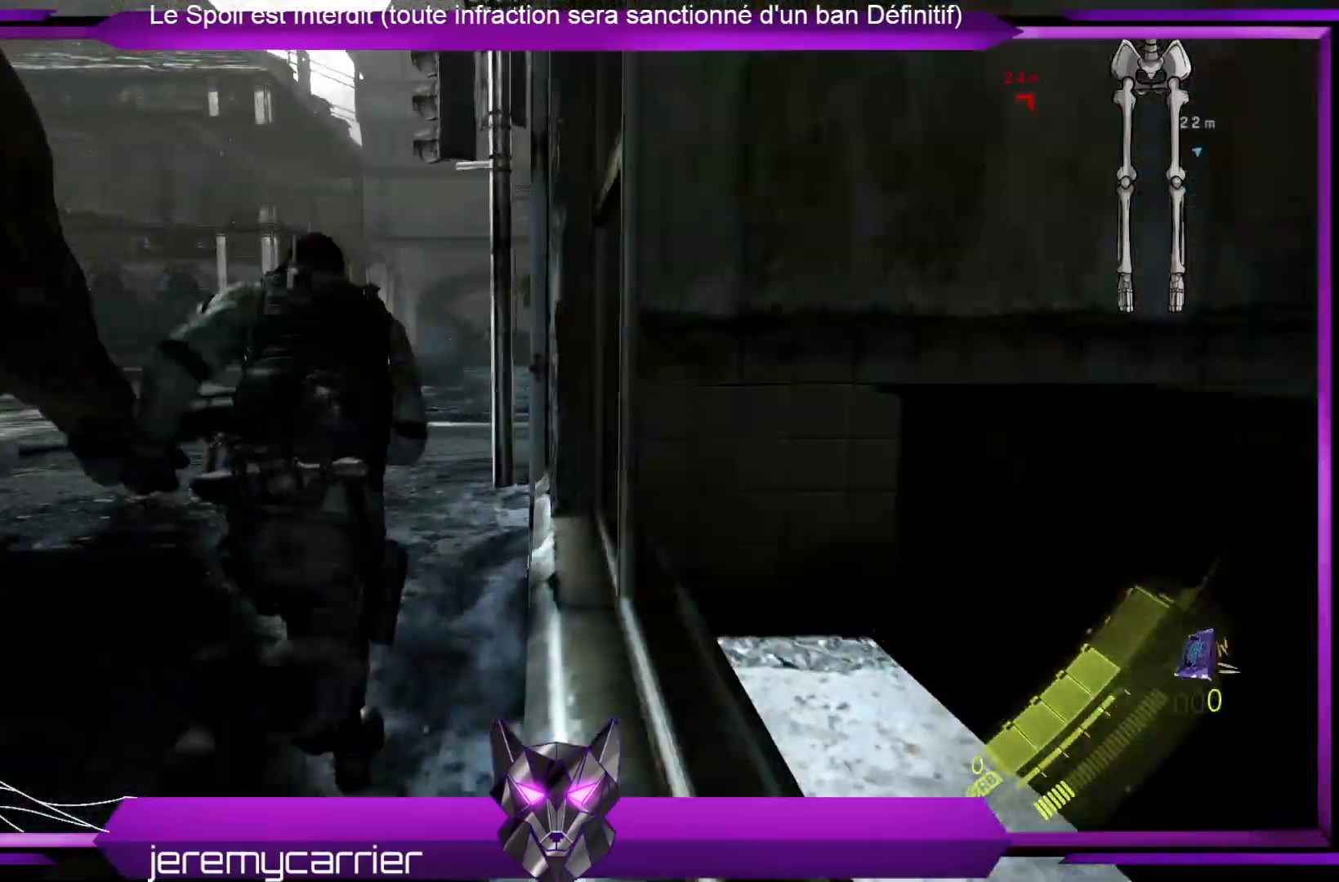
{"buttons": ["L3"], "left_stick": "up", "right_stick": "center", "events": [[167, "right_stick", "center"]]}
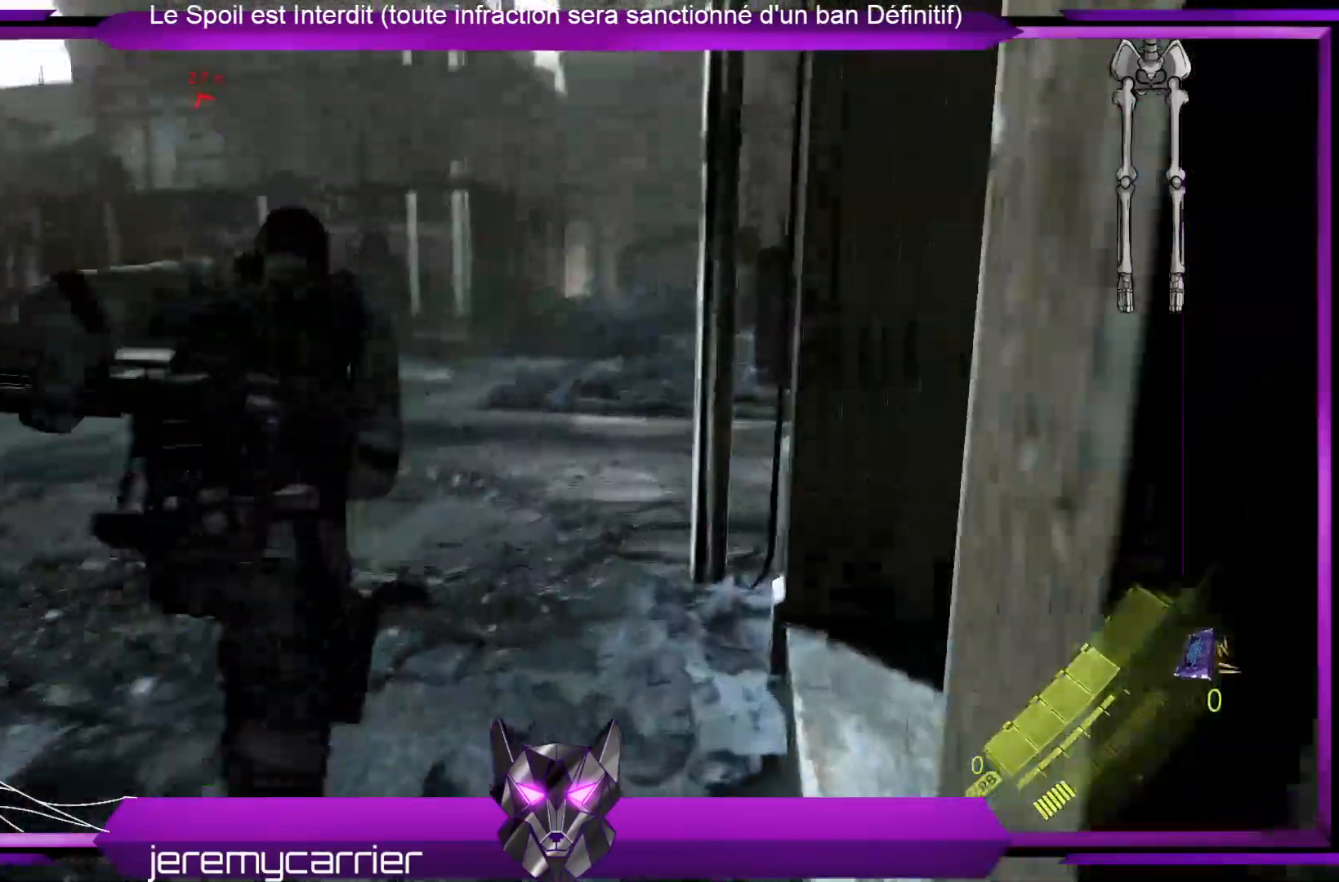
{"buttons": ["L3"], "left_stick": "up", "right_stick": "center", "events": []}
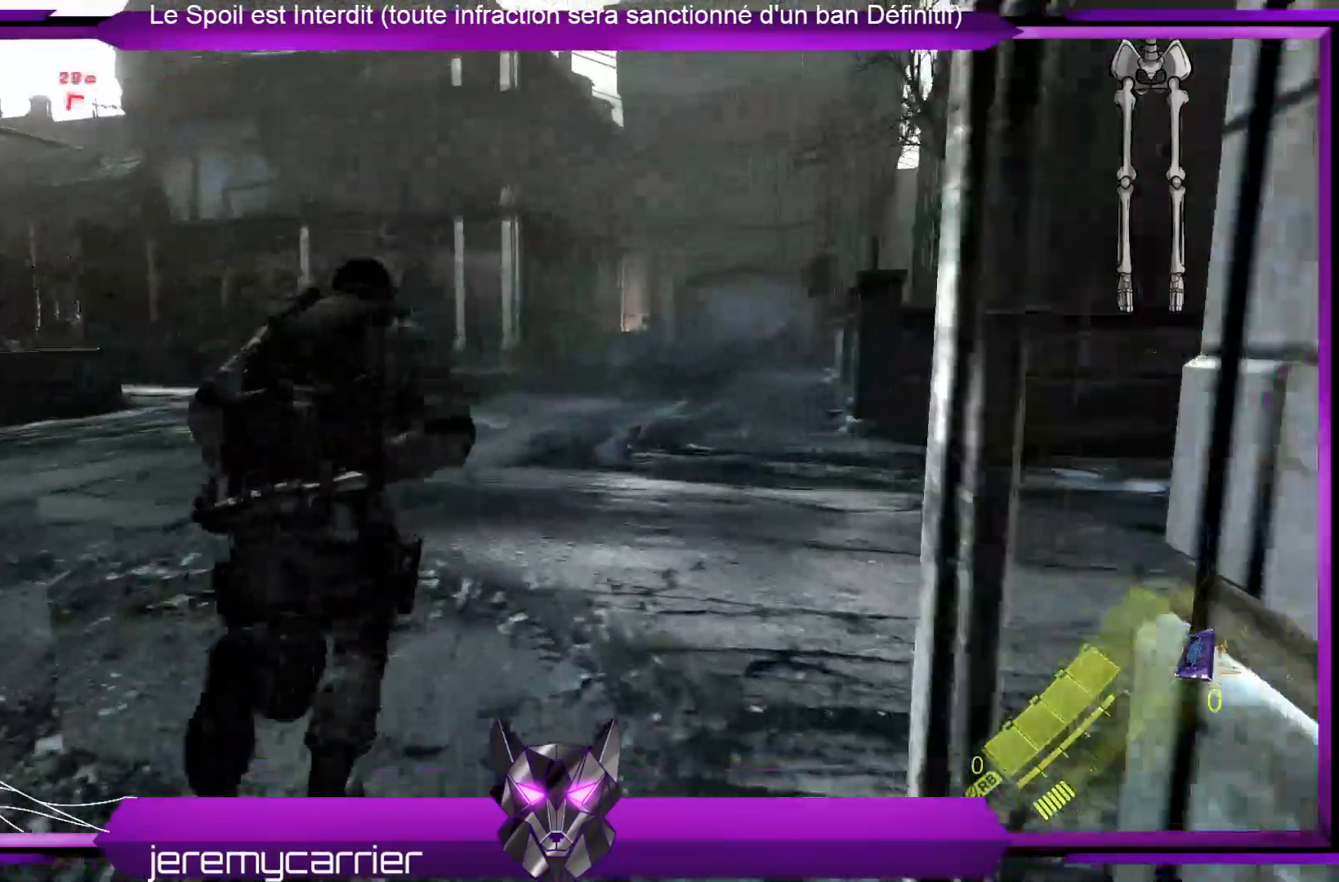
{"buttons": ["L3"], "left_stick": "up", "right_stick": "left", "events": [[368, "right_stick", "left"]]}
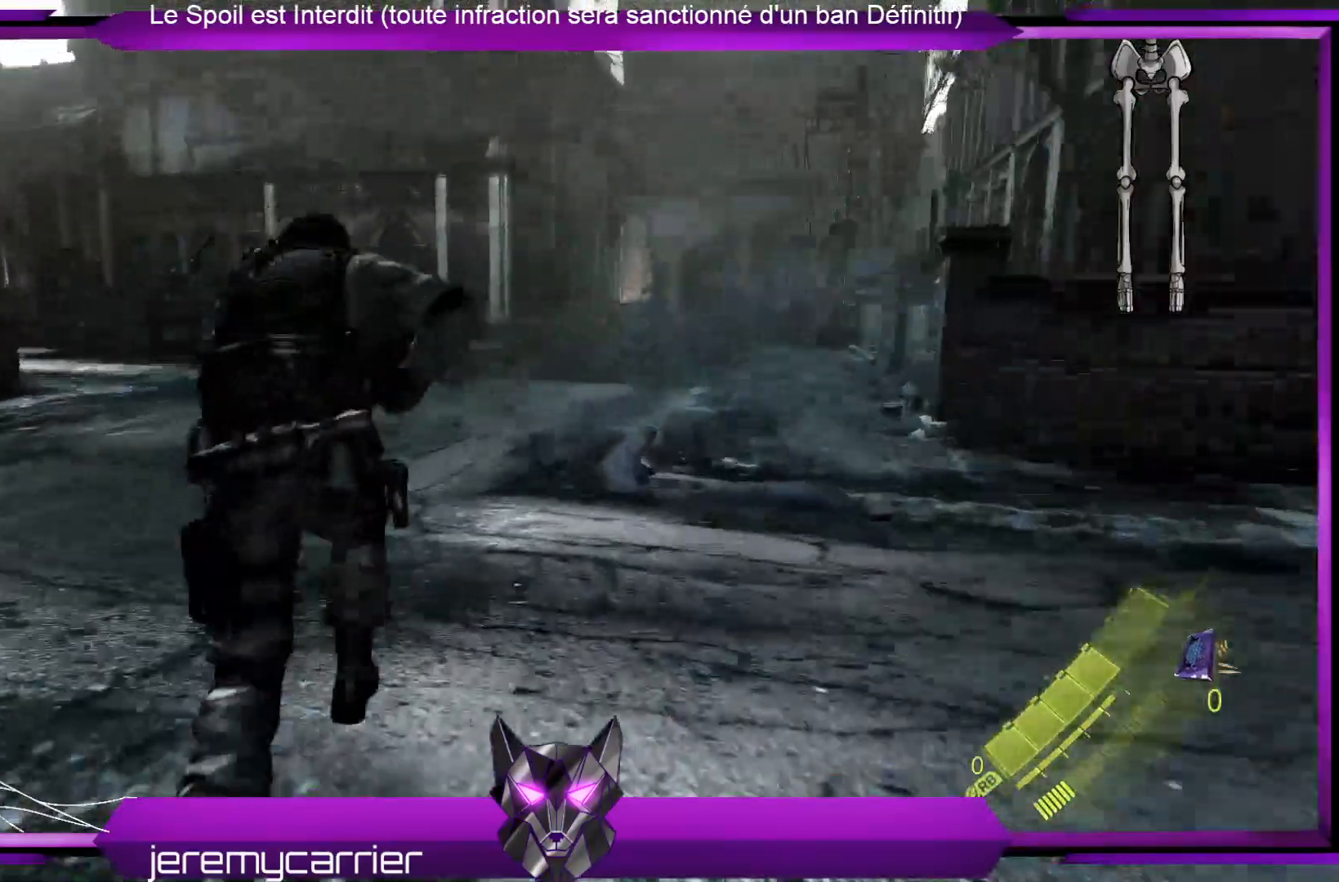
{"buttons": ["L3"], "left_stick": "up", "right_stick": "center", "events": [[201, "right_stick", "center"]]}
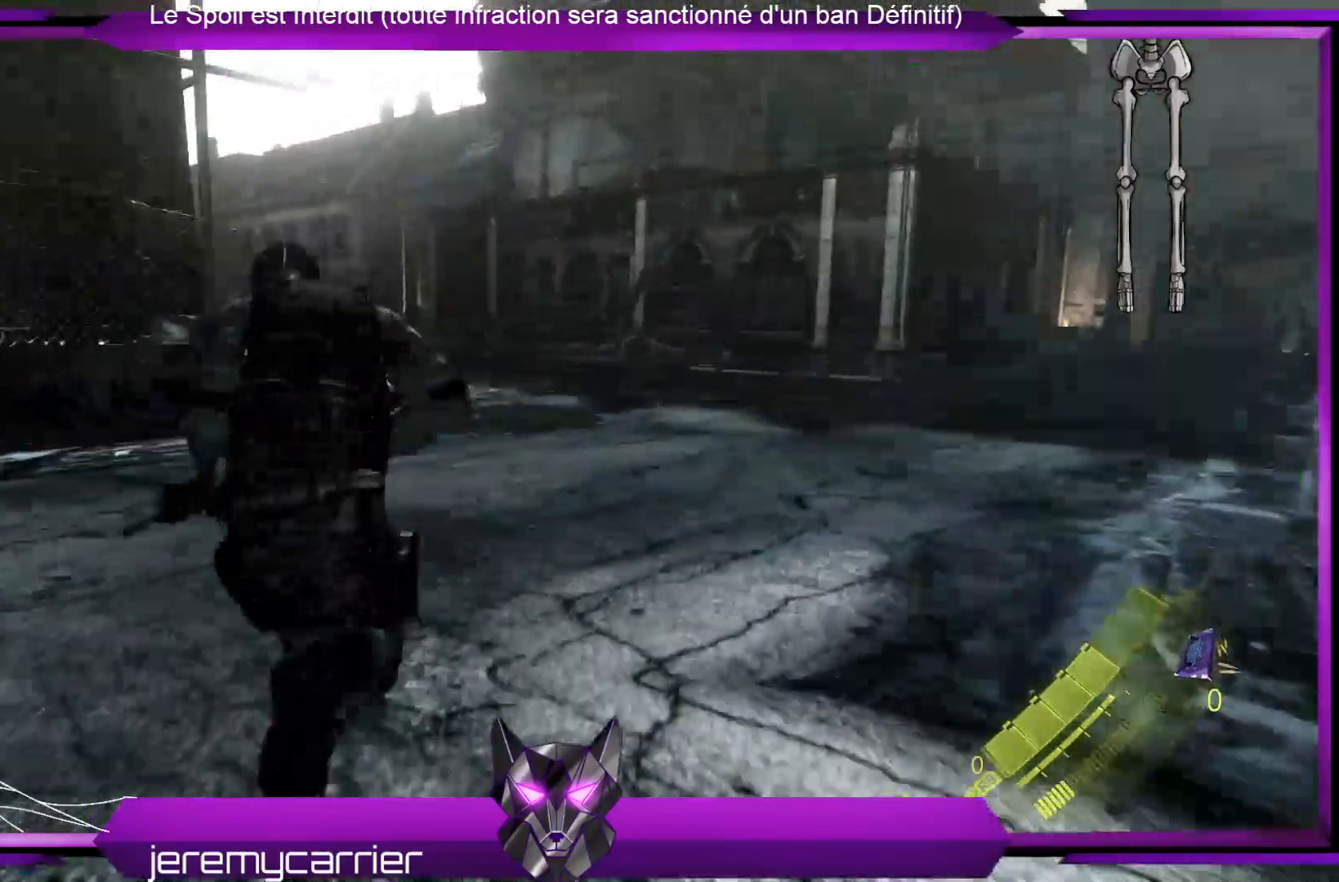
{"buttons": ["L3"], "left_stick": "up", "right_stick": "center", "events": []}
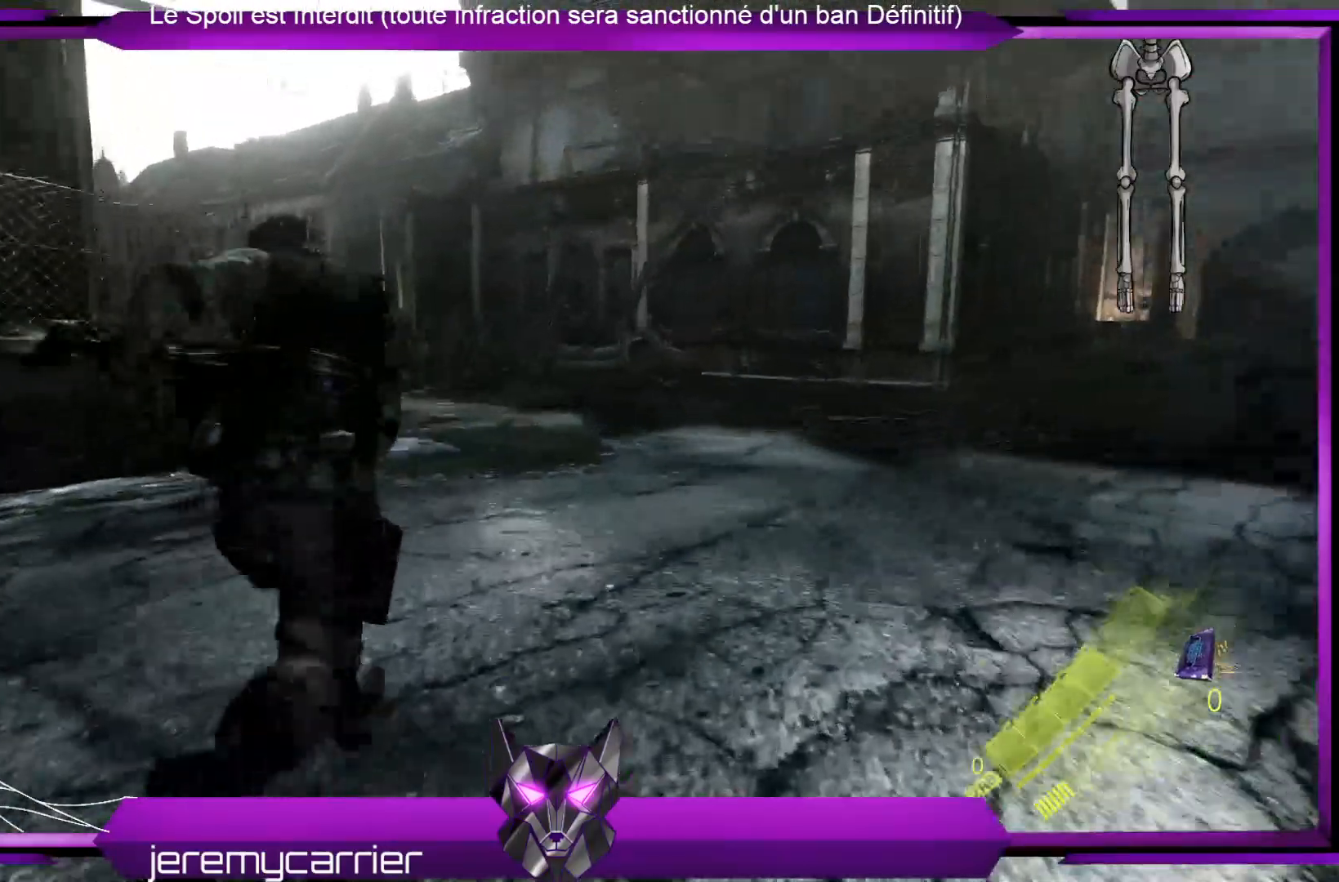
{"buttons": ["L3"], "left_stick": "up", "right_stick": "center", "events": [[167, "right_stick", "right"], [434, "right_stick", "center"]]}
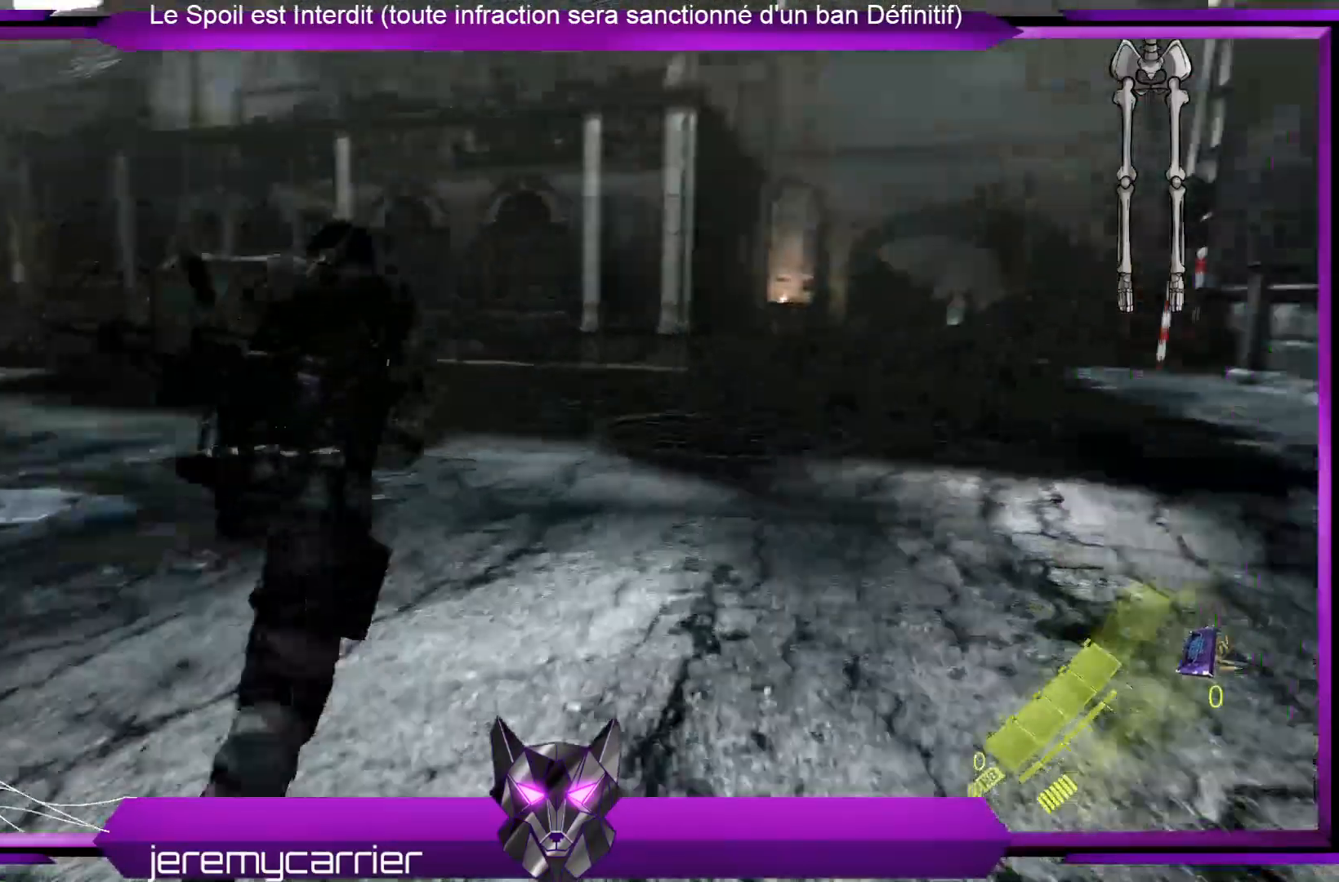
{"buttons": ["L3"], "left_stick": "up", "right_stick": "center", "events": []}
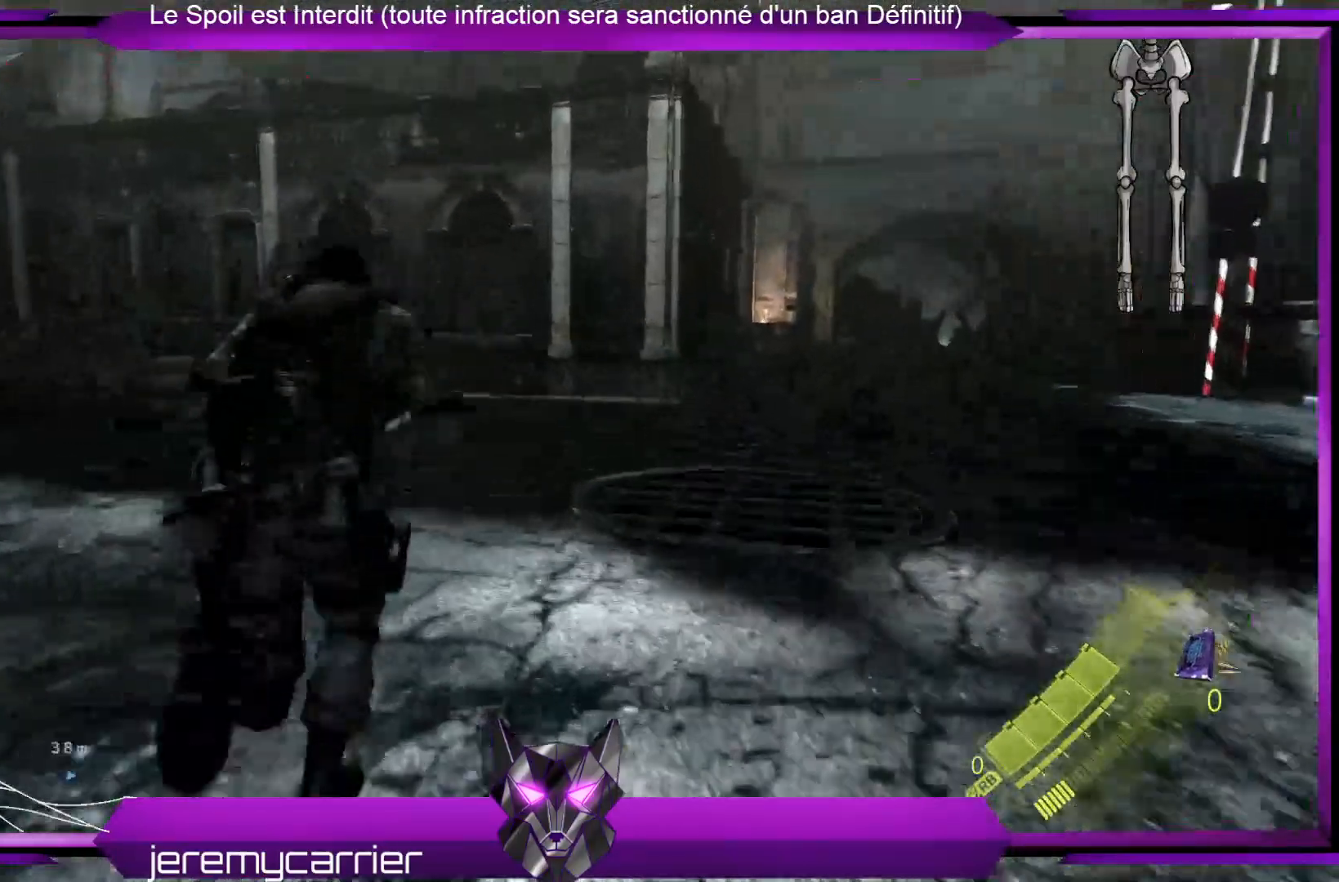
{"buttons": ["L3"], "left_stick": "up", "right_stick": "down-left", "events": [[267, "right_stick", "down-left"]]}
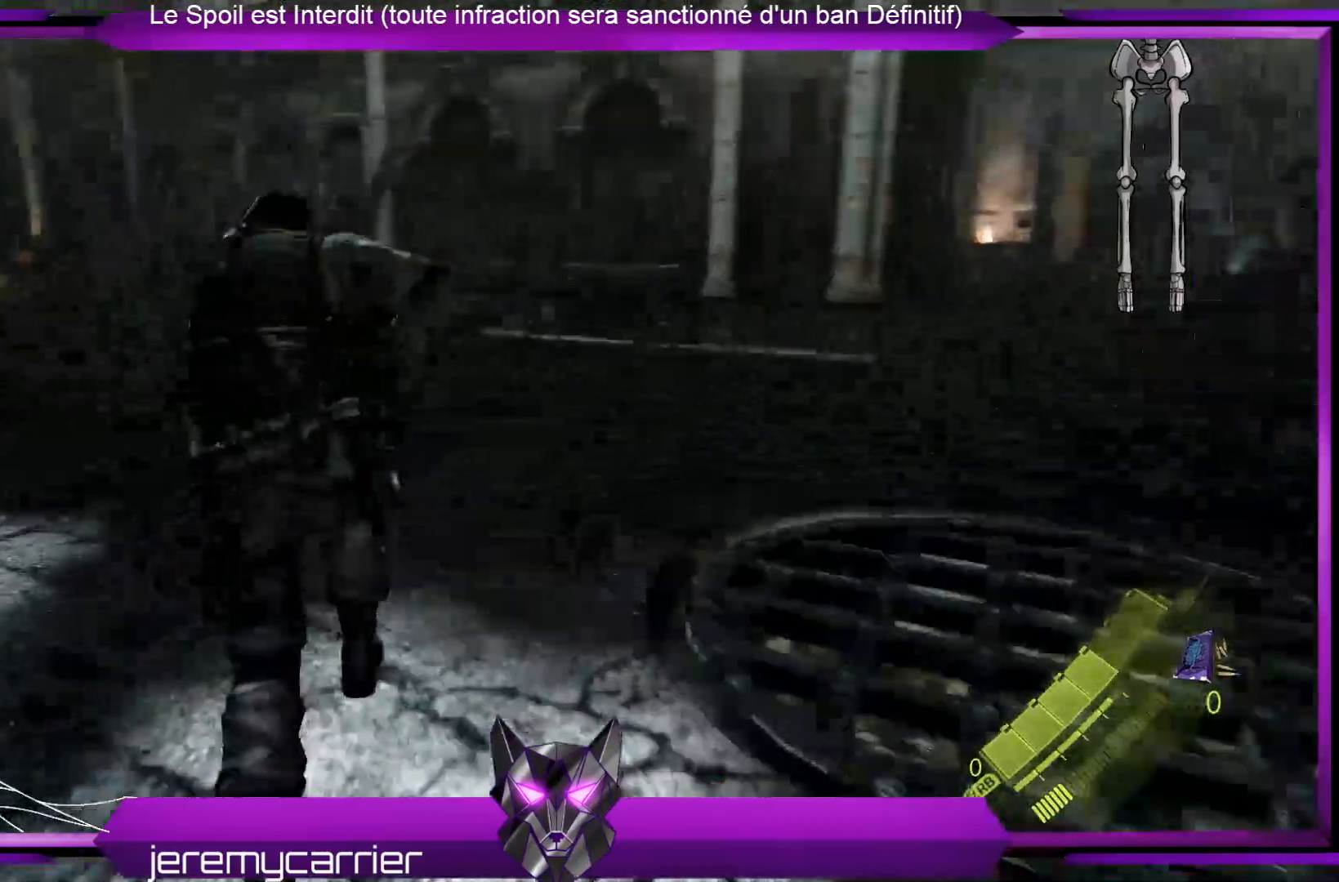
{"buttons": [], "left_stick": "up", "right_stick": "left", "events": [[34, "right_stick", "center"], [368, "L3", "up"], [401, "right_stick", "left"]]}
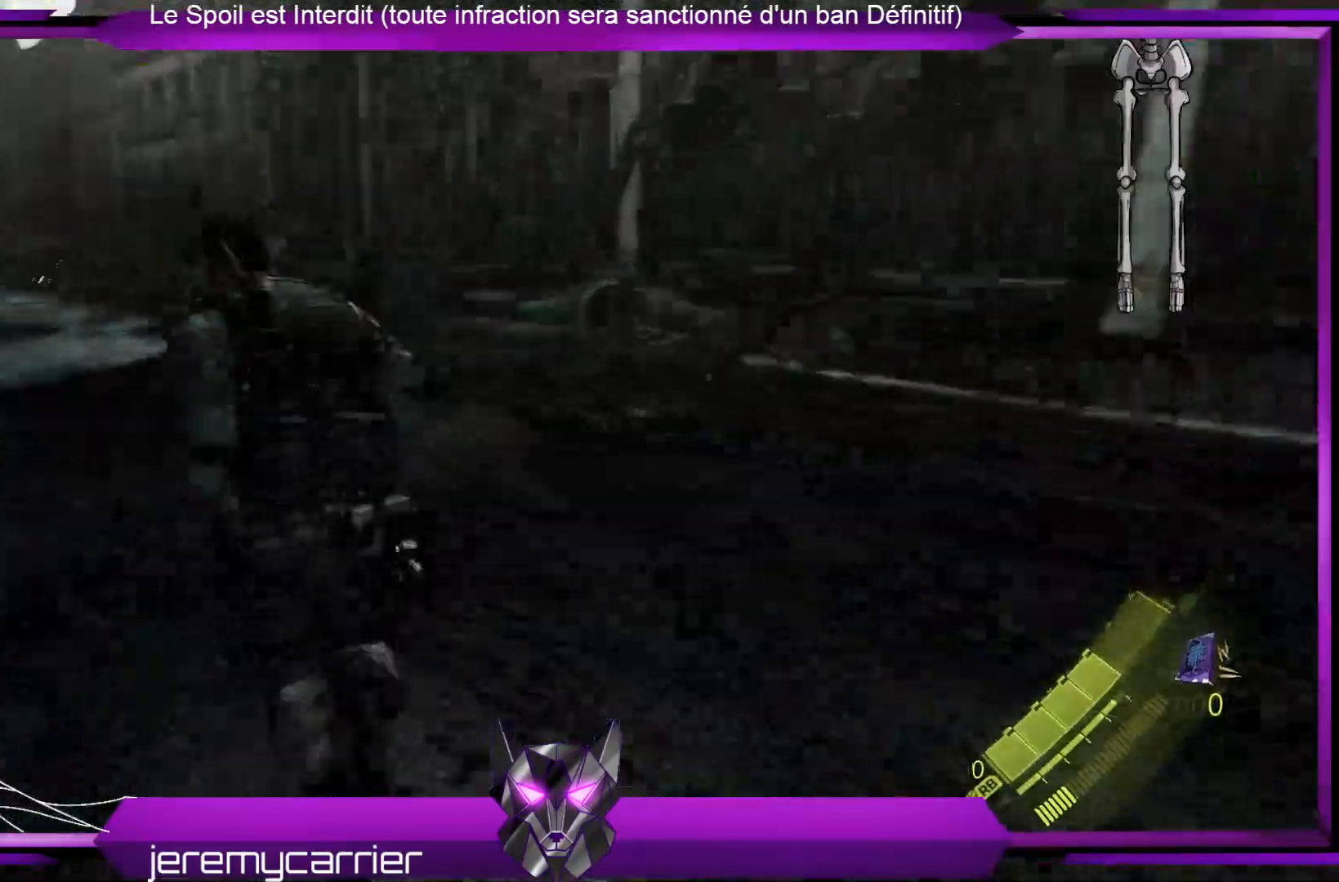
{"buttons": [], "left_stick": "right", "right_stick": "up-left", "events": [[367, "left_stick", "up-right"], [434, "right_stick", "up-left"], [467, "left_stick", "right"]]}
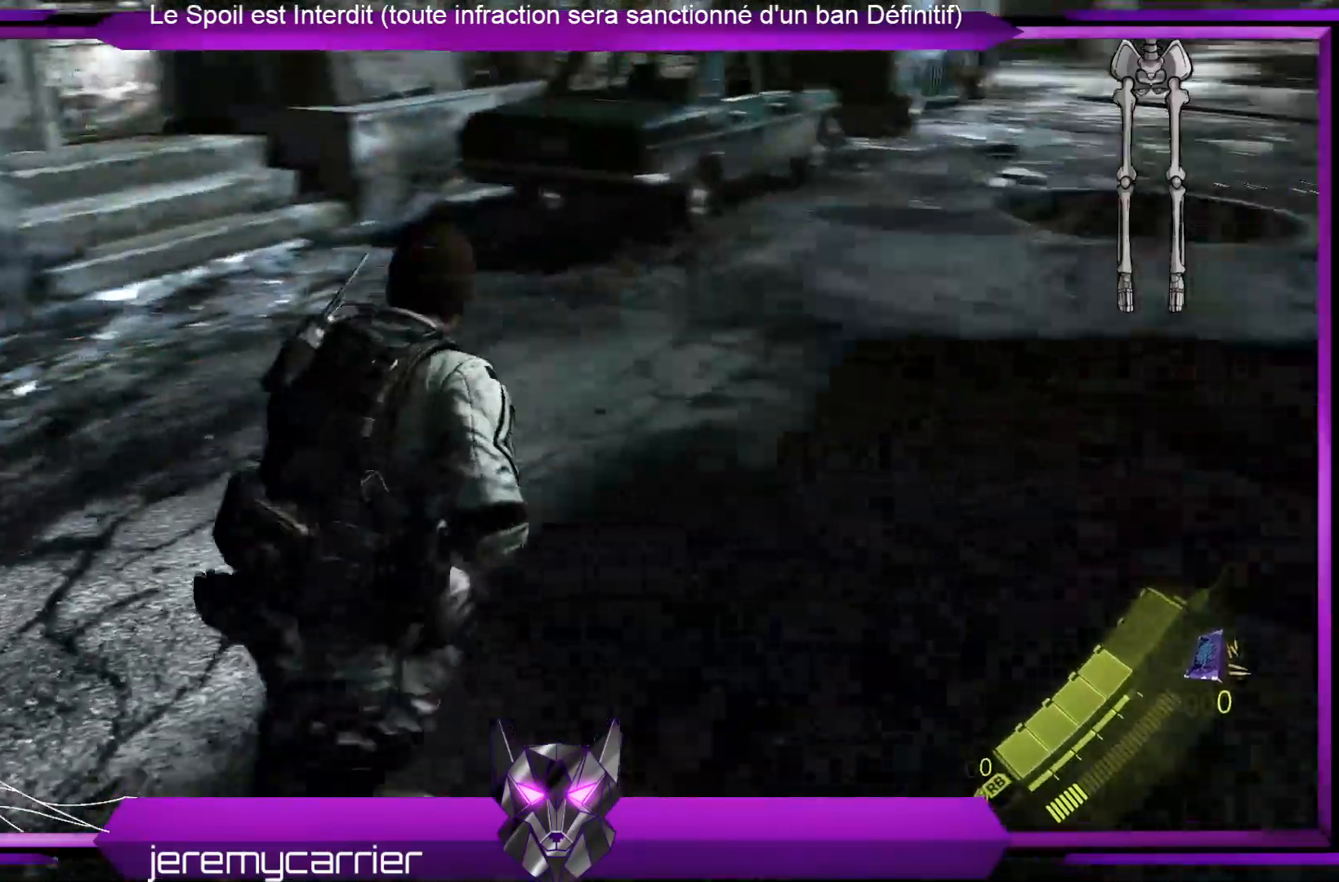
{"buttons": [], "left_stick": "left", "right_stick": "center", "events": [[167, "left_stick", "down"], [234, "left_stick", "down-left"], [401, "left_stick", "left"], [501, "right_stick", "center"]]}
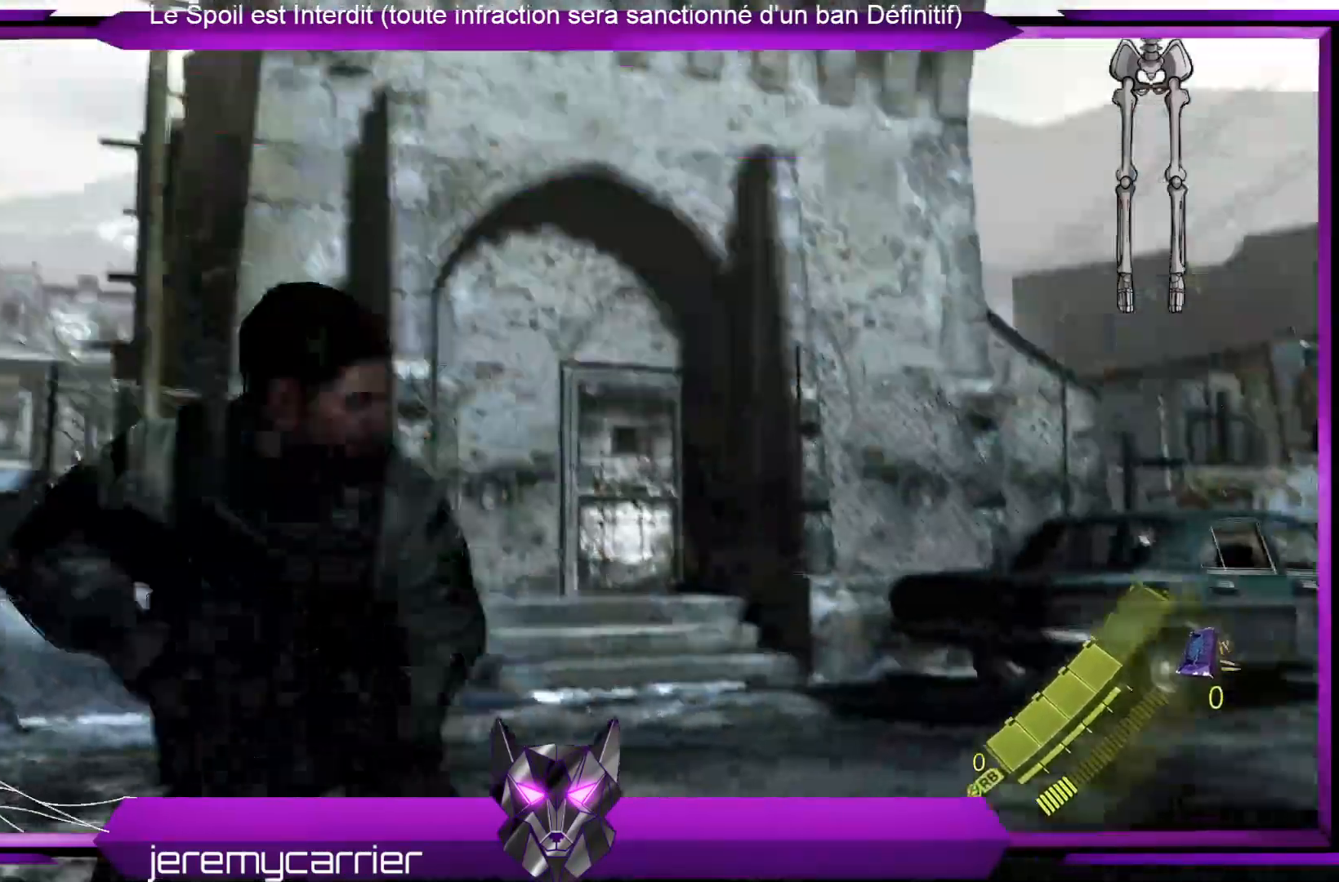
{"buttons": [], "left_stick": "left", "right_stick": "down-left", "events": [[267, "right_stick", "down-left"]]}